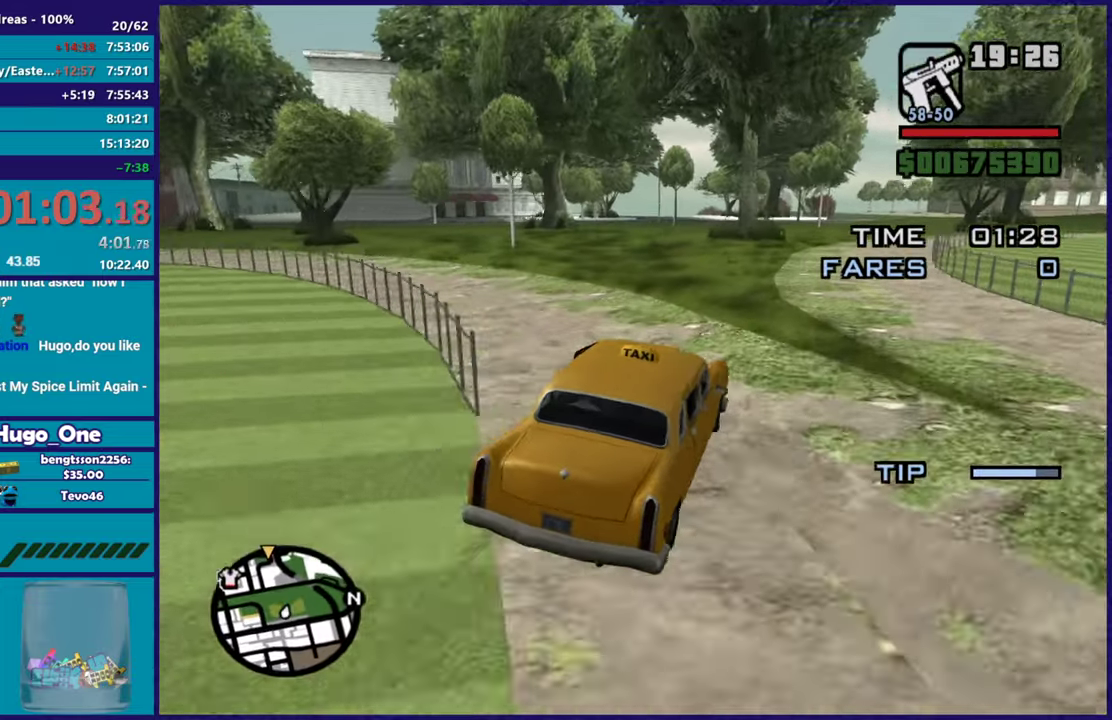
Gameplay with a controller (Xbox layout); each line is a JSON object with the inputs held at the frame after it. "events" lists button and stick changes between this image and that frame as [ms after this image, input, new state], when the widget could be followed in between.
{"buttons": ["R2"], "left_stick": "left", "right_stick": "down-left", "events": [[17, "left_stick", "up-left"], [67, "left_stick", "center"], [117, "left_stick", "left"], [284, "right_stick", "left"], [384, "right_stick", "down-left"]]}
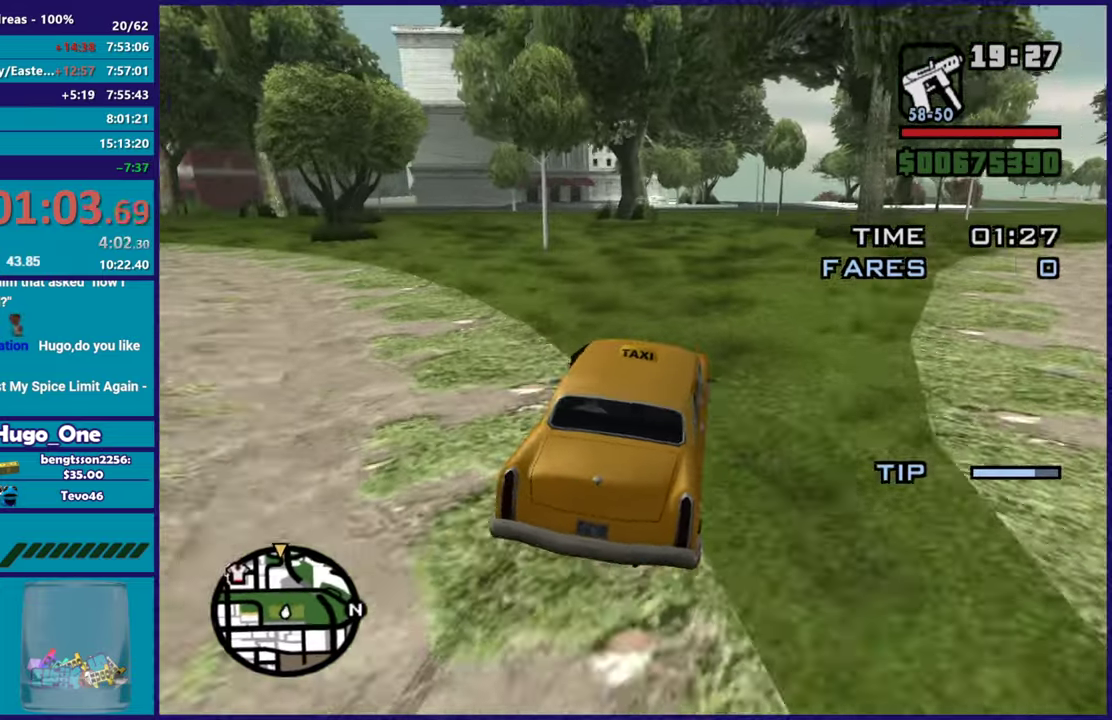
{"buttons": ["R2"], "left_stick": "left", "right_stick": "down-left", "events": [[84, "right_stick", "center"], [151, "right_stick", "down-left"]]}
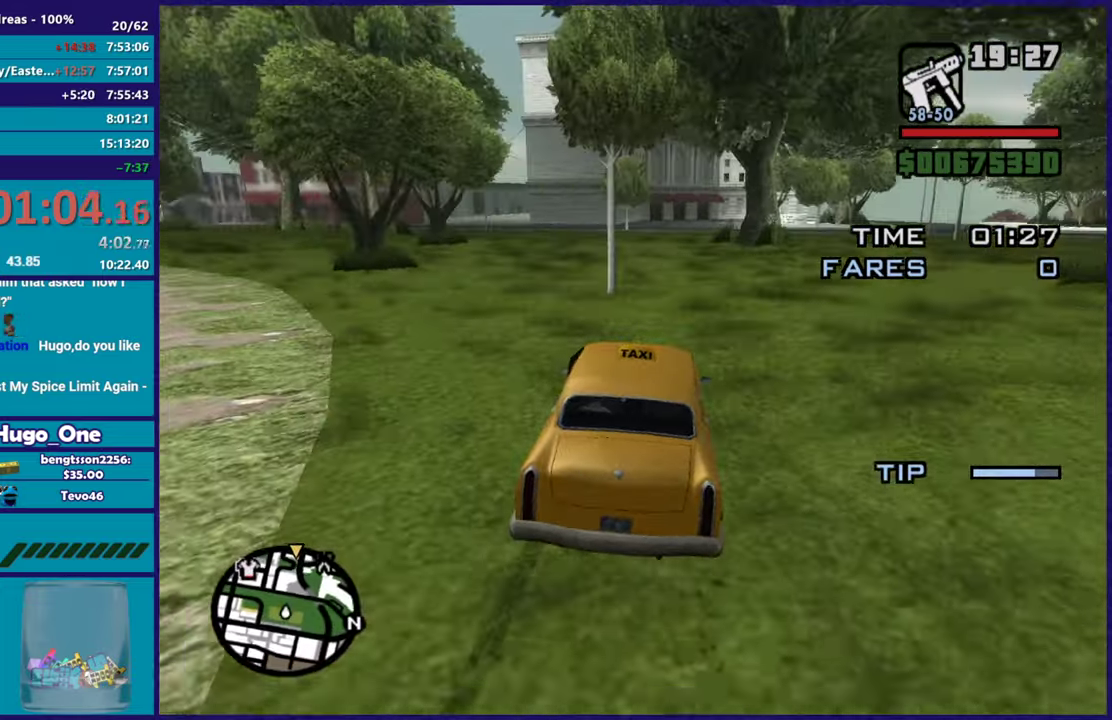
{"buttons": ["R2"], "left_stick": "left", "right_stick": "down-left", "events": []}
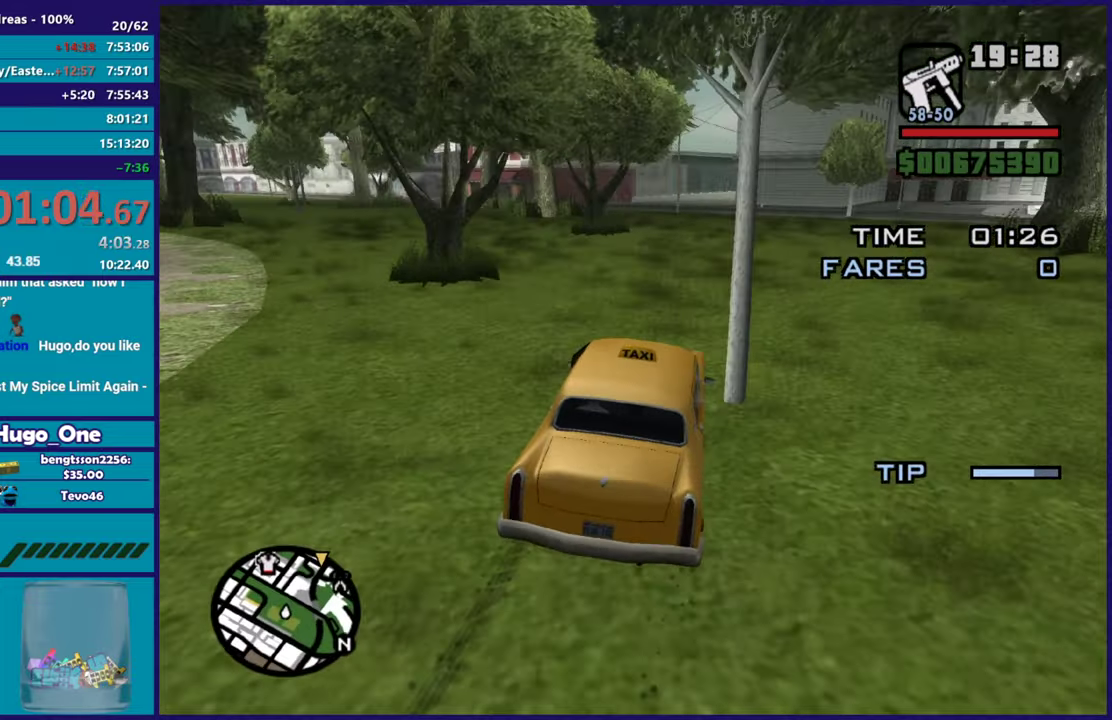
{"buttons": ["R2"], "left_stick": "left", "right_stick": "down-left", "events": []}
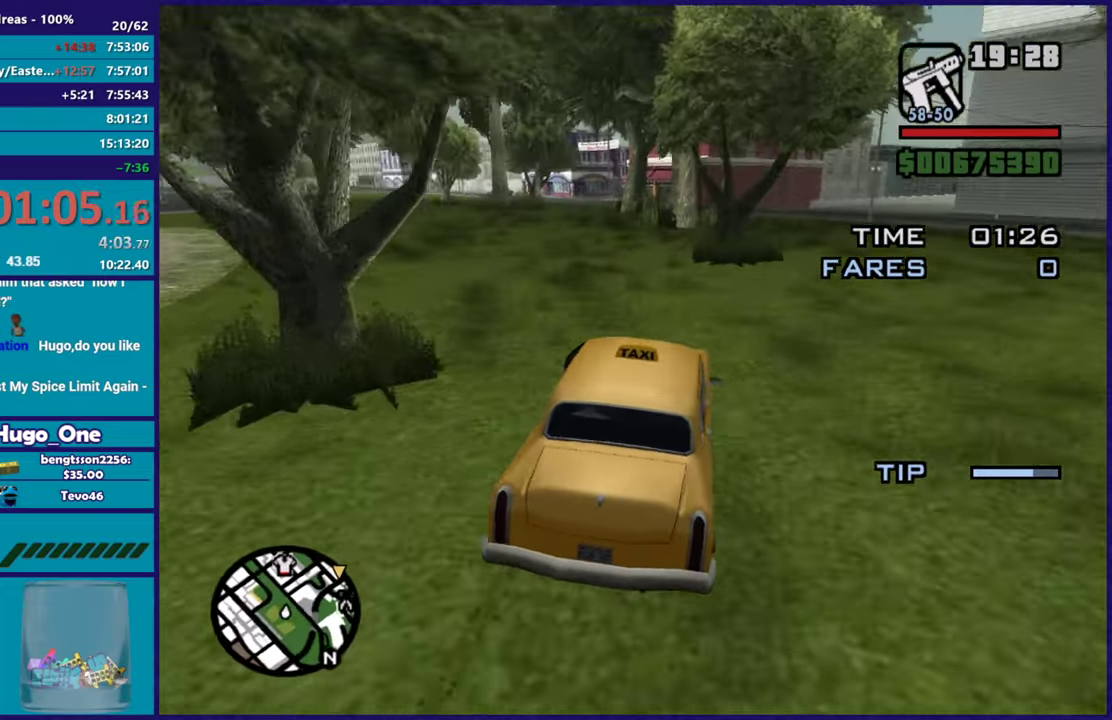
{"buttons": ["R2"], "left_stick": "left", "right_stick": "center", "events": [[284, "left_stick", "center"], [350, "left_stick", "left"], [417, "right_stick", "center"]]}
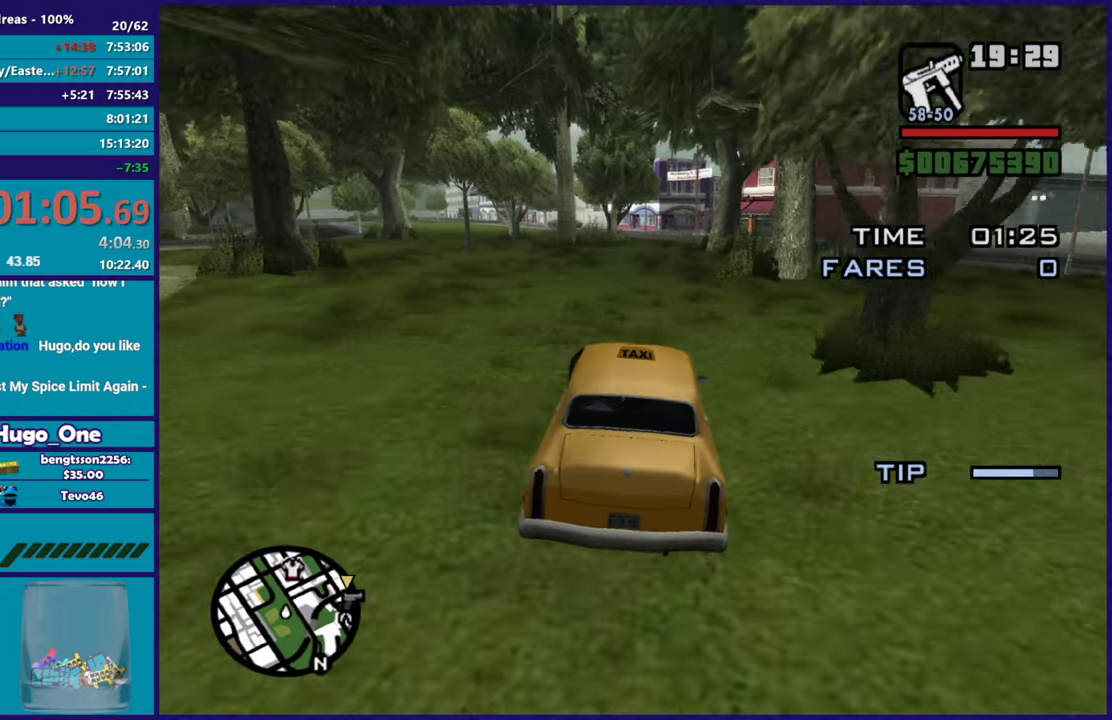
{"buttons": ["R2"], "left_stick": "right", "right_stick": "center", "events": [[51, "left_stick", "center"], [184, "left_stick", "down-right"], [351, "left_stick", "center"], [451, "left_stick", "right"]]}
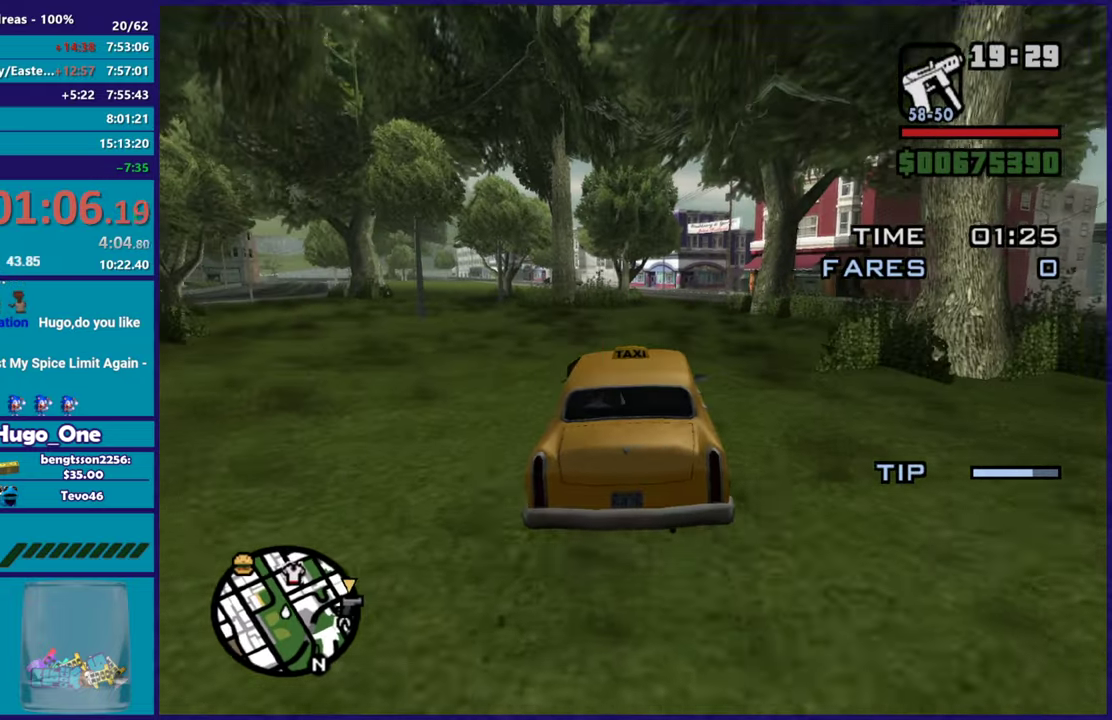
{"buttons": ["R2"], "left_stick": "center", "right_stick": "down", "events": [[33, "left_stick", "down-right"], [117, "right_stick", "down"], [183, "left_stick", "center"], [250, "right_stick", "down-right"], [334, "right_stick", "center"], [400, "right_stick", "down"]]}
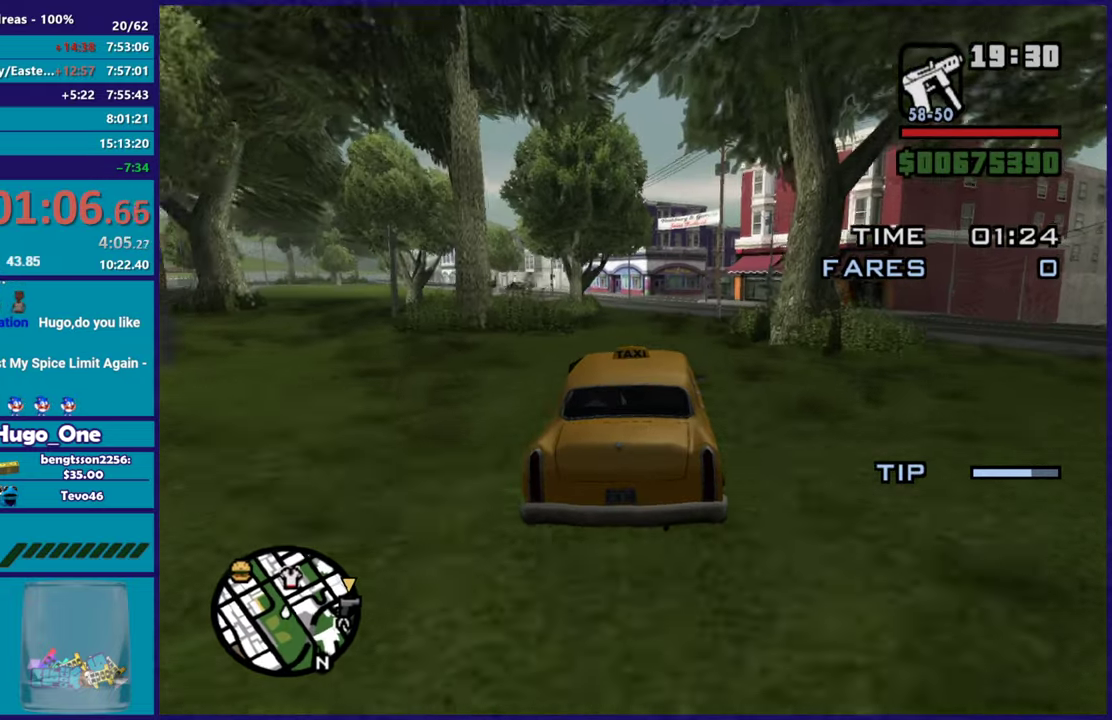
{"buttons": ["R2"], "left_stick": "center", "right_stick": "down", "events": [[84, "right_stick", "center"], [167, "right_stick", "down"], [351, "right_stick", "center"], [434, "right_stick", "down"]]}
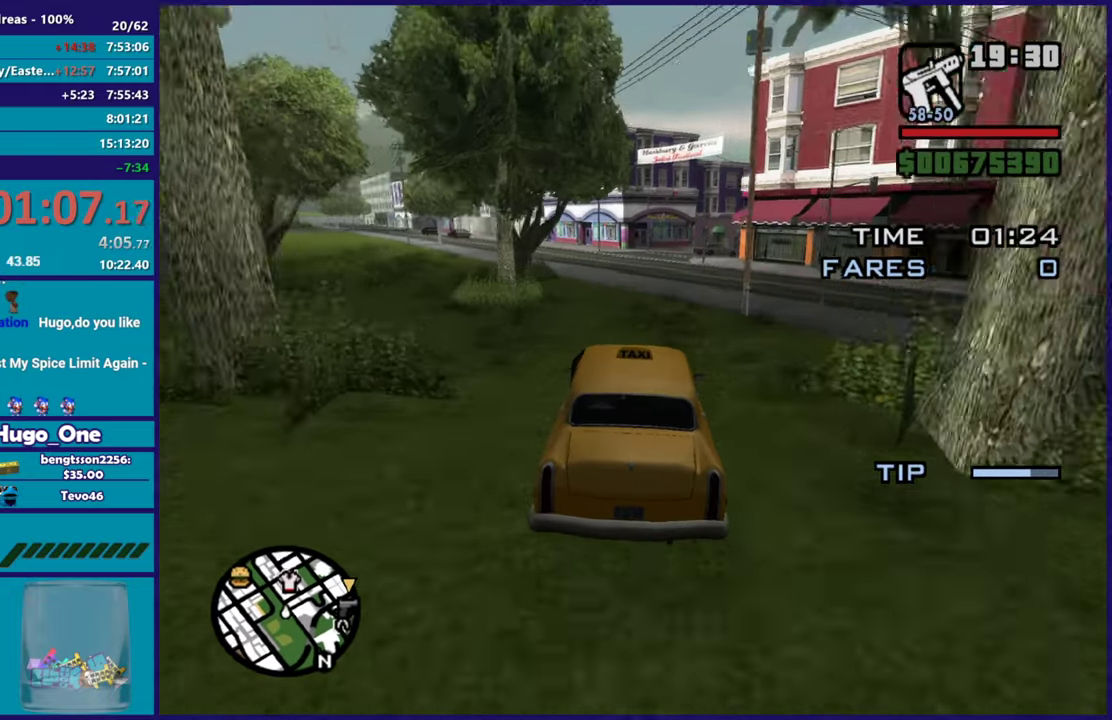
{"buttons": [], "left_stick": "down-right", "right_stick": "down", "events": [[17, "left_stick", "up-left"], [117, "right_stick", "down-right"], [200, "left_stick", "down-right"], [267, "right_stick", "down"], [317, "left_stick", "center"], [500, "R2", "up"], [500, "left_stick", "down-right"]]}
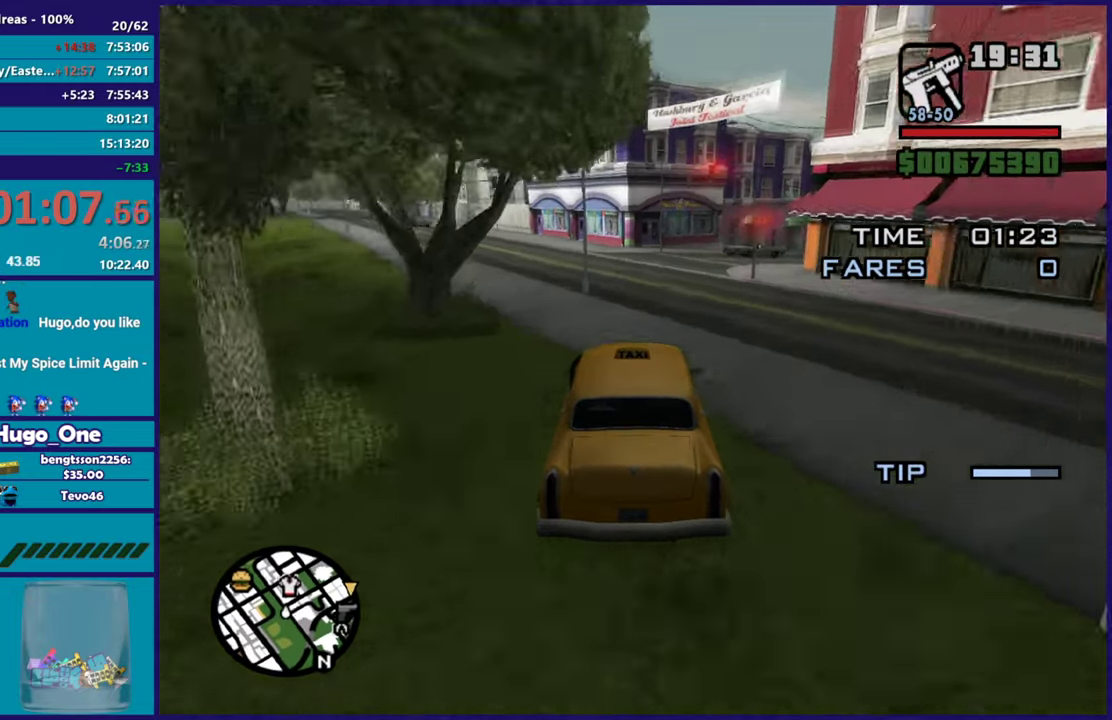
{"buttons": [], "left_stick": "right", "right_stick": "down-right", "events": [[67, "right_stick", "down-right"], [134, "L2", "down"], [184, "left_stick", "right"], [334, "L2", "up"]]}
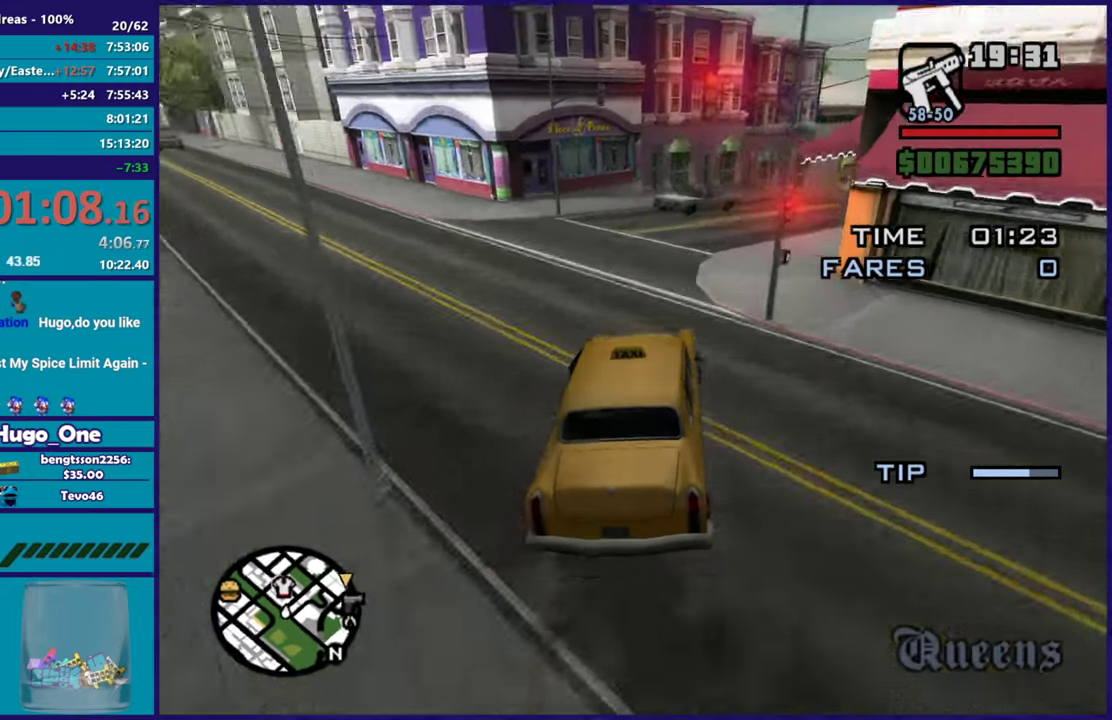
{"buttons": ["R2"], "left_stick": "right", "right_stick": "down-right", "events": [[167, "R2", "down"]]}
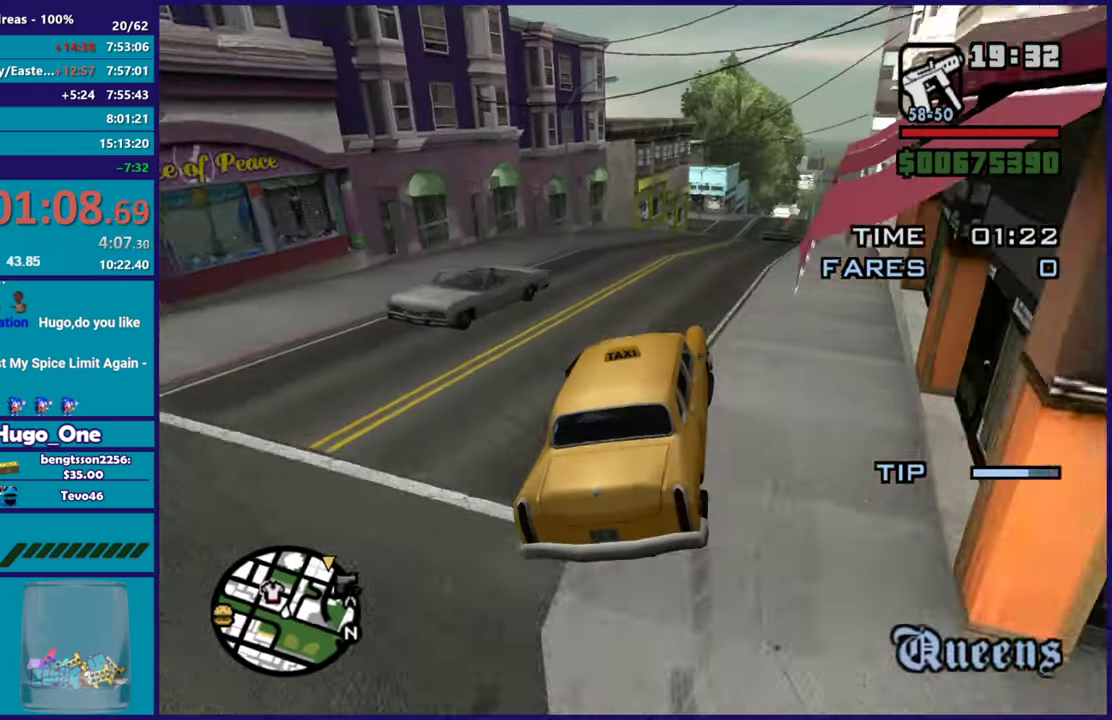
{"buttons": ["R2"], "left_stick": "right", "right_stick": "down", "events": [[167, "left_stick", "left"], [334, "right_stick", "down"], [468, "left_stick", "right"]]}
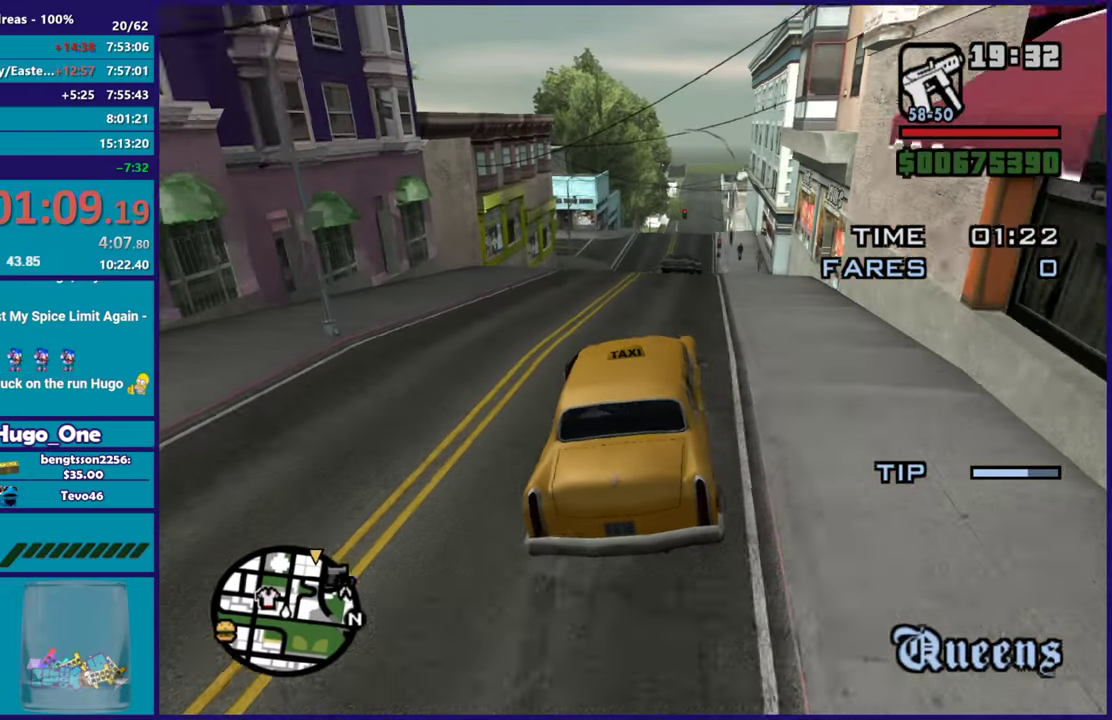
{"buttons": ["R2"], "left_stick": "left", "right_stick": "down", "events": [[67, "left_stick", "center"], [117, "left_stick", "left"], [284, "left_stick", "right"], [400, "left_stick", "left"]]}
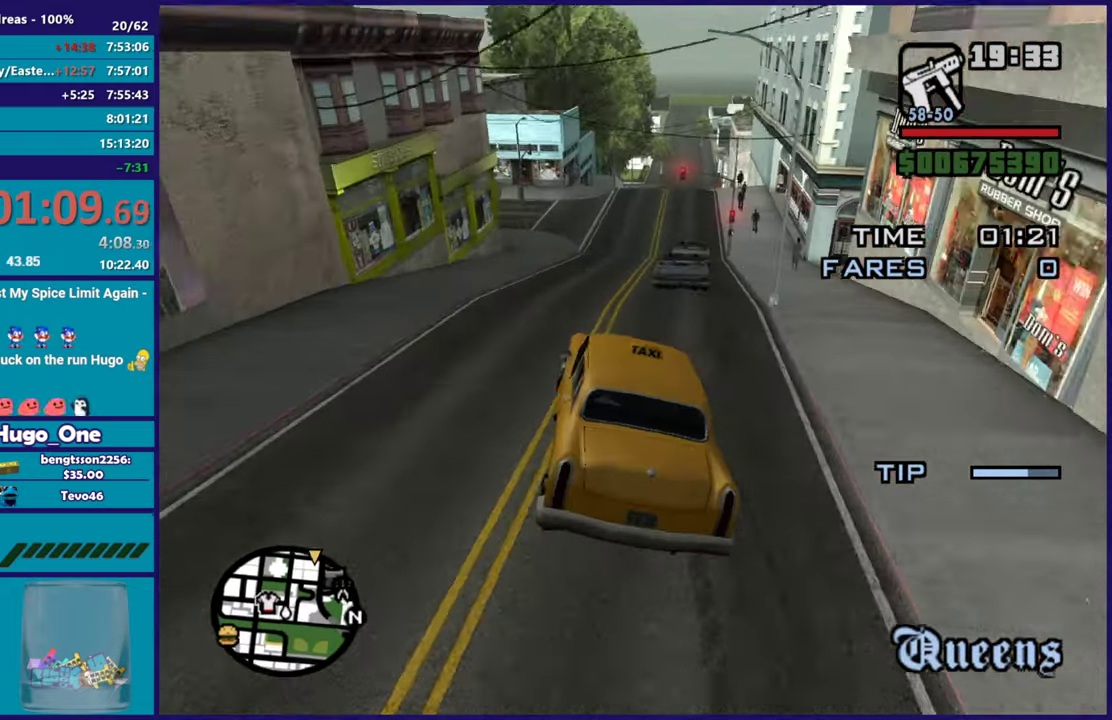
{"buttons": [], "left_stick": "right", "right_stick": "down-right", "events": [[34, "R2", "up"], [117, "left_stick", "down-right"], [251, "left_stick", "right"], [401, "right_stick", "down-right"]]}
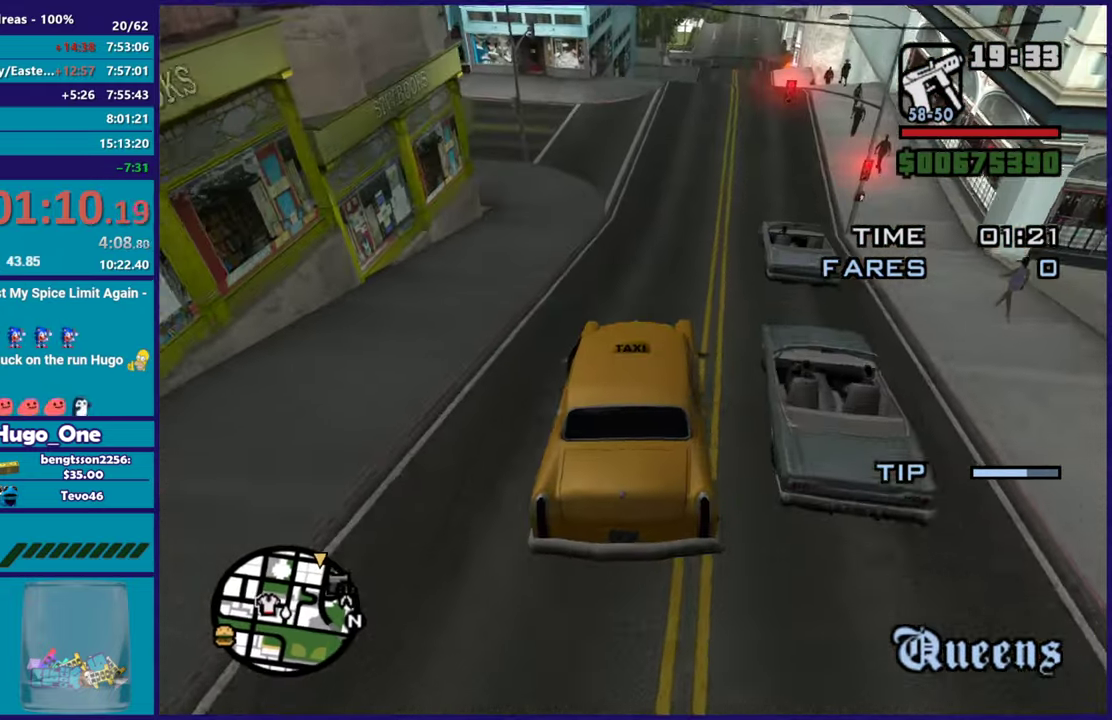
{"buttons": ["R2"], "left_stick": "down-right", "right_stick": "down-left", "events": [[33, "left_stick", "center"], [133, "R2", "down"], [150, "left_stick", "down-right"], [200, "right_stick", "down"], [300, "left_stick", "left"], [367, "right_stick", "down-left"], [450, "left_stick", "down-right"]]}
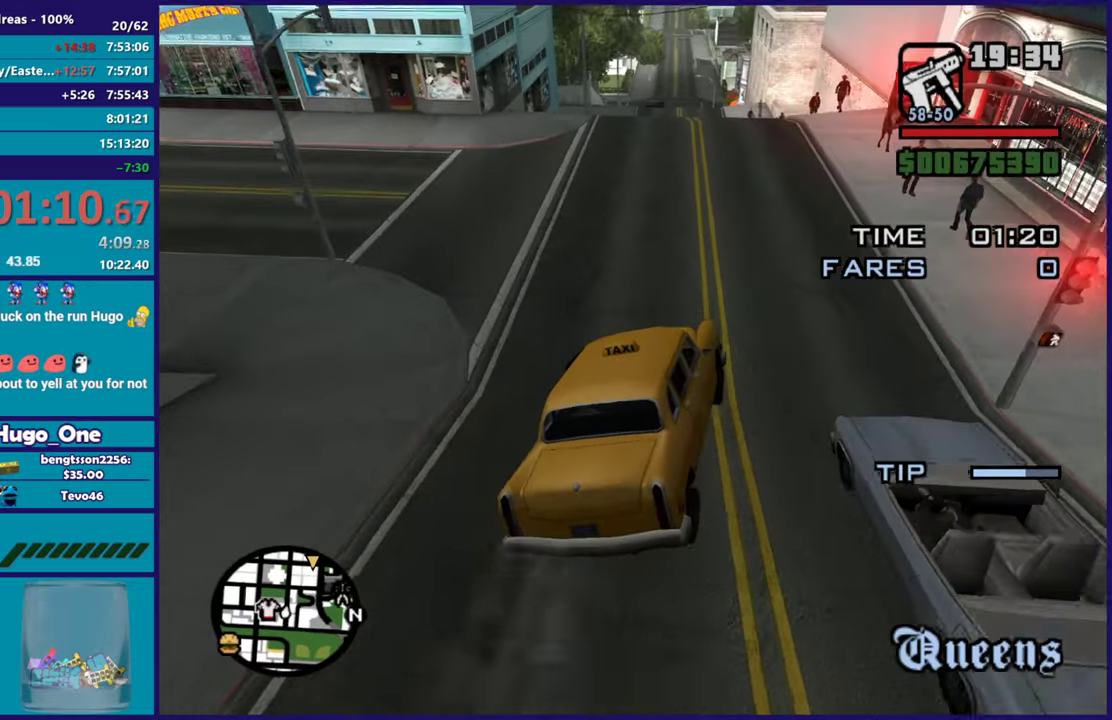
{"buttons": ["R2"], "left_stick": "down-right", "right_stick": "down-left"}
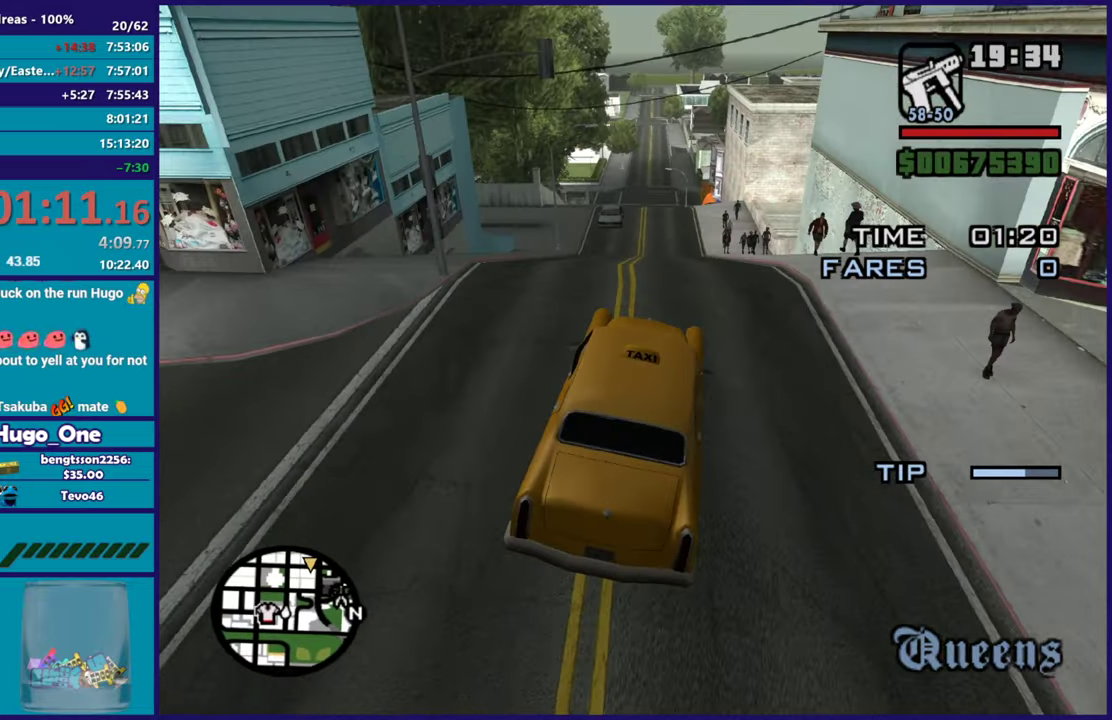
{"buttons": [], "left_stick": "down-right", "right_stick": "down-left"}
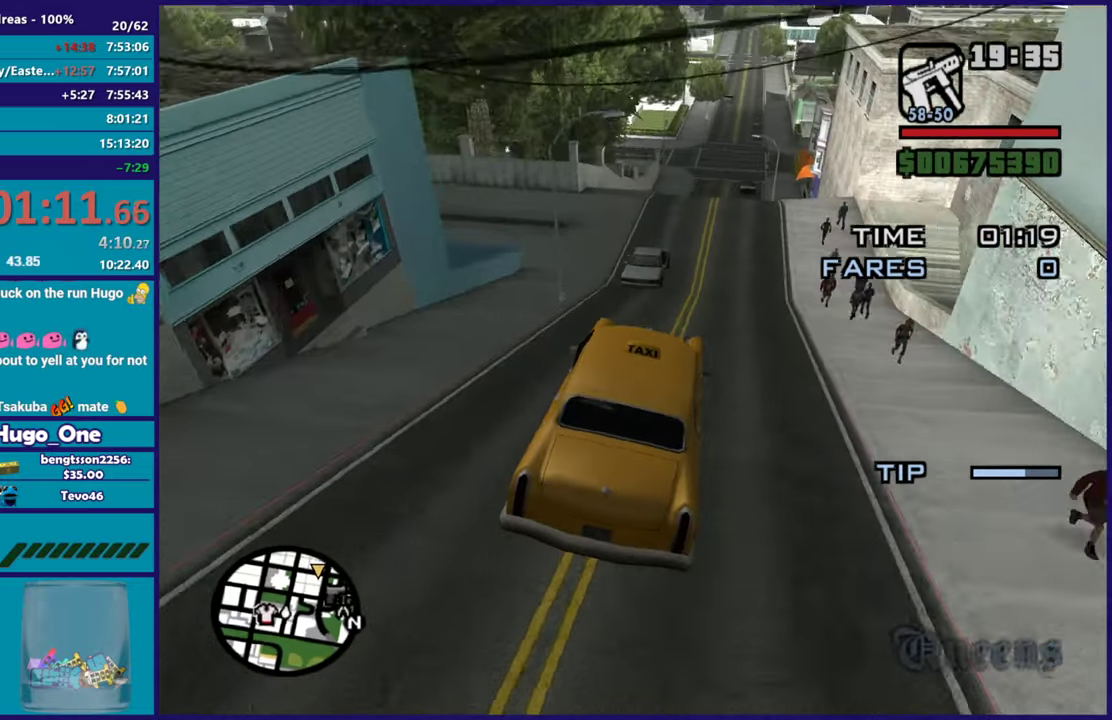
{"buttons": [], "left_stick": "right", "right_stick": "down", "events": [[16, "left_stick", "right"], [150, "left_stick", "down-right"], [217, "left_stick", "right"], [233, "right_stick", "down"]]}
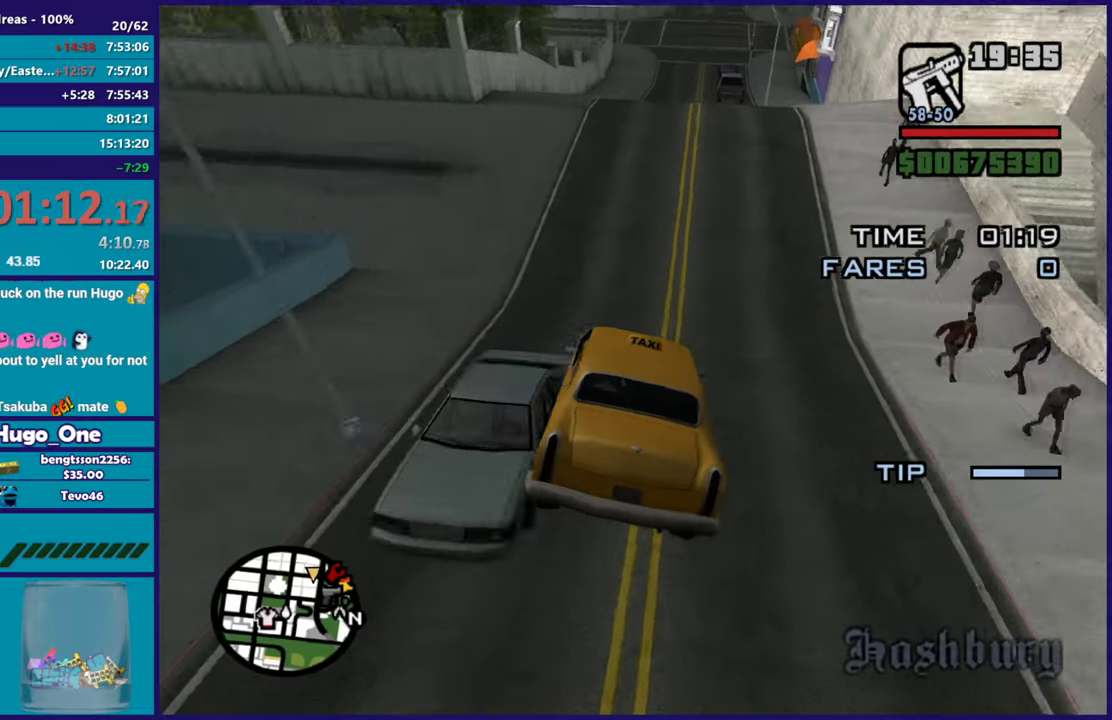
{"buttons": [], "left_stick": "down-right", "right_stick": "down-left", "events": [[50, "left_stick", "left"], [150, "left_stick", "down-right"], [367, "left_stick", "left"], [434, "right_stick", "down-left"], [451, "left_stick", "down-right"]]}
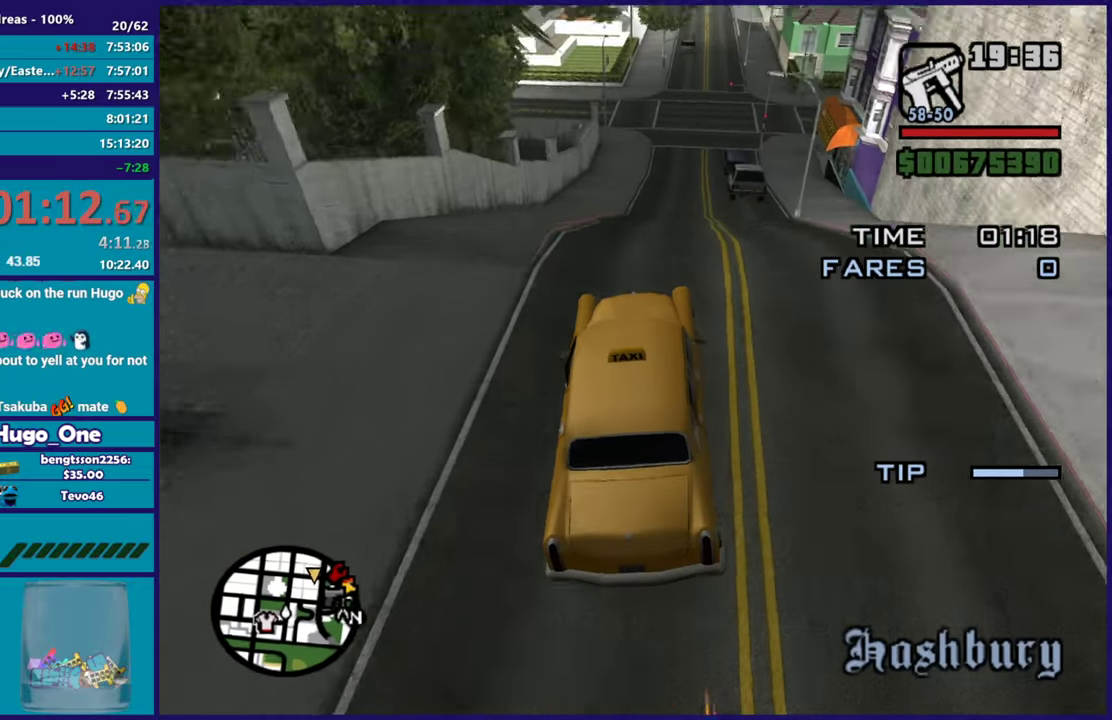
{"buttons": ["R2"], "left_stick": "center", "right_stick": "center", "events": [[67, "left_stick", "center"], [100, "right_stick", "center"], [167, "R2", "down"], [183, "left_stick", "down-right"], [217, "right_stick", "down"], [333, "right_stick", "center"], [367, "left_stick", "center"]]}
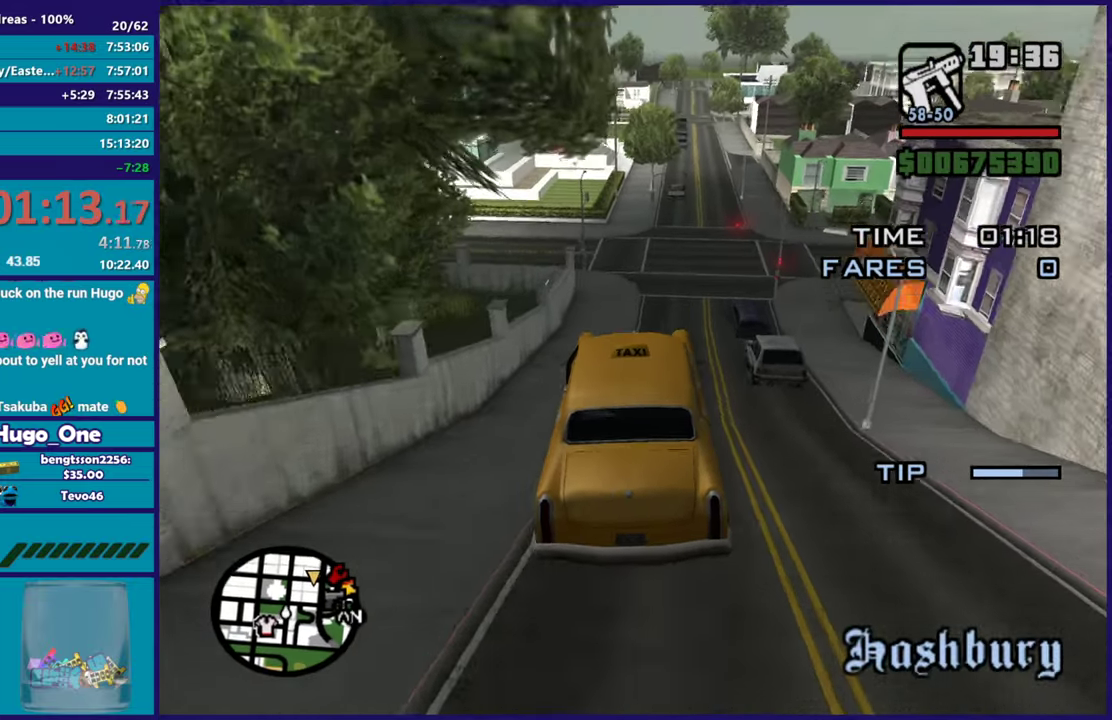
{"buttons": [], "left_stick": "down-right", "right_stick": "down", "events": [[34, "left_stick", "down-right"], [200, "left_stick", "center"], [301, "left_stick", "down-right"], [401, "R2", "up"], [467, "right_stick", "down"]]}
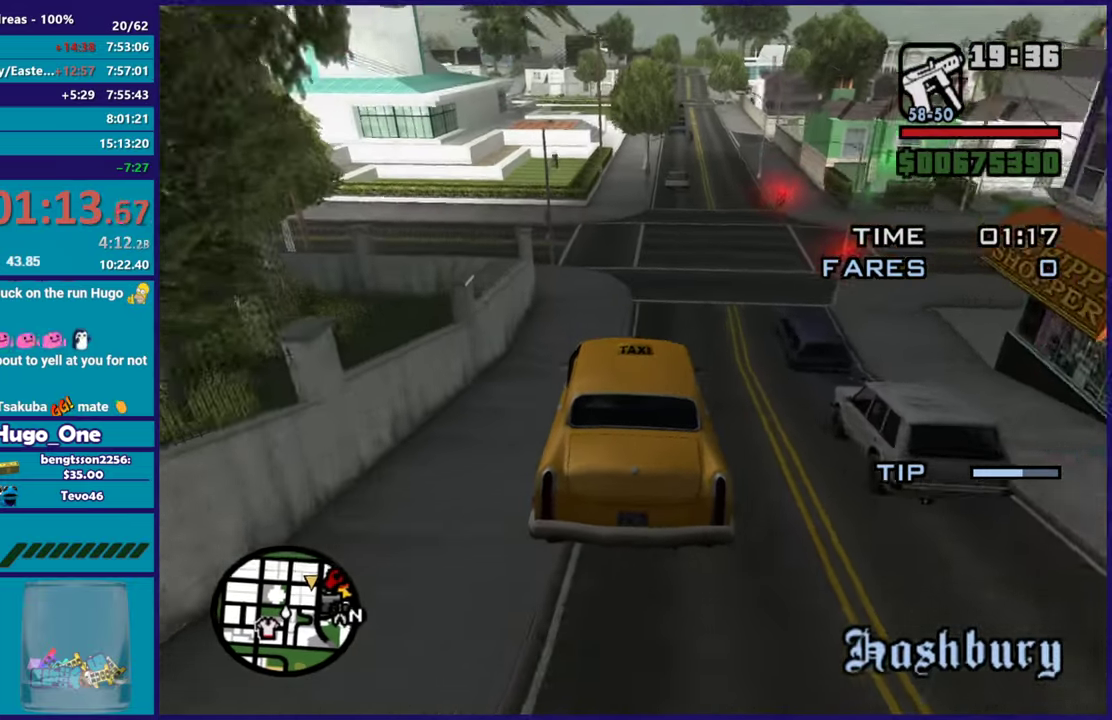
{"buttons": [], "left_stick": "down-right", "right_stick": "down-left", "events": [[83, "left_stick", "right"], [217, "R2", "down"], [350, "left_stick", "center"], [367, "right_stick", "down-left"], [383, "R2", "up"], [450, "left_stick", "down-right"]]}
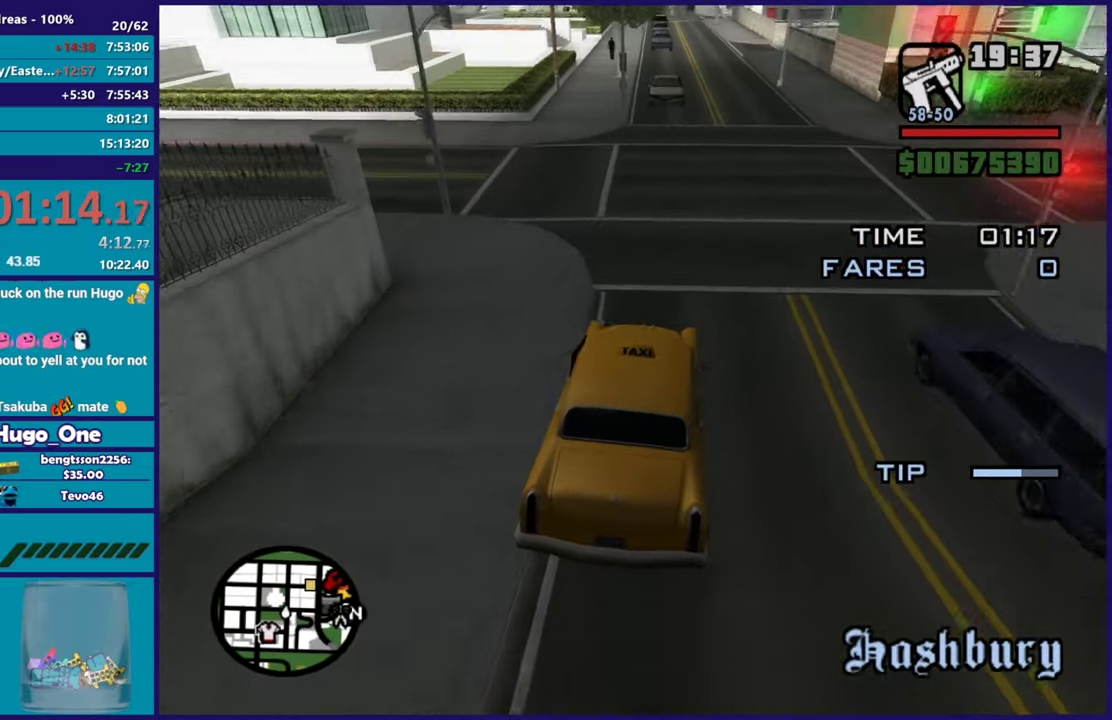
{"buttons": [], "left_stick": "right", "right_stick": "down-left", "events": [[50, "left_stick", "center"], [100, "R2", "down"], [217, "left_stick", "down-right"], [417, "R2", "up"], [434, "left_stick", "center"], [484, "left_stick", "right"]]}
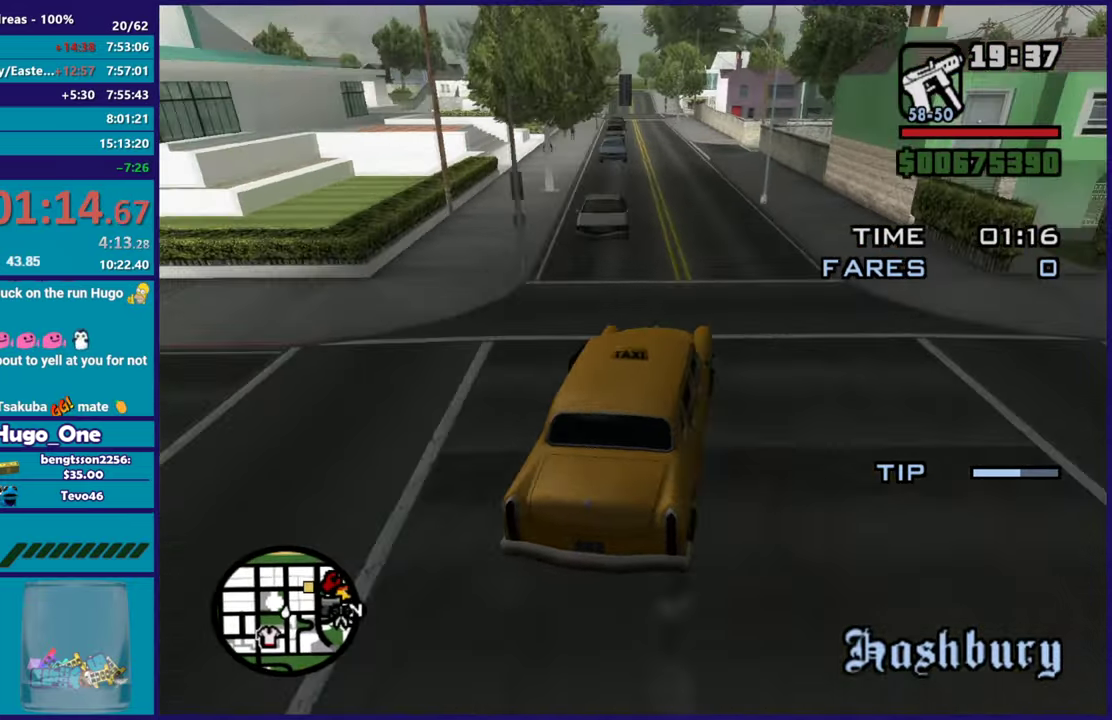
{"buttons": ["R2"], "left_stick": "left", "right_stick": "down-left", "events": [[100, "R2", "down"], [150, "left_stick", "left"], [200, "right_stick", "center"], [317, "right_stick", "down-left"]]}
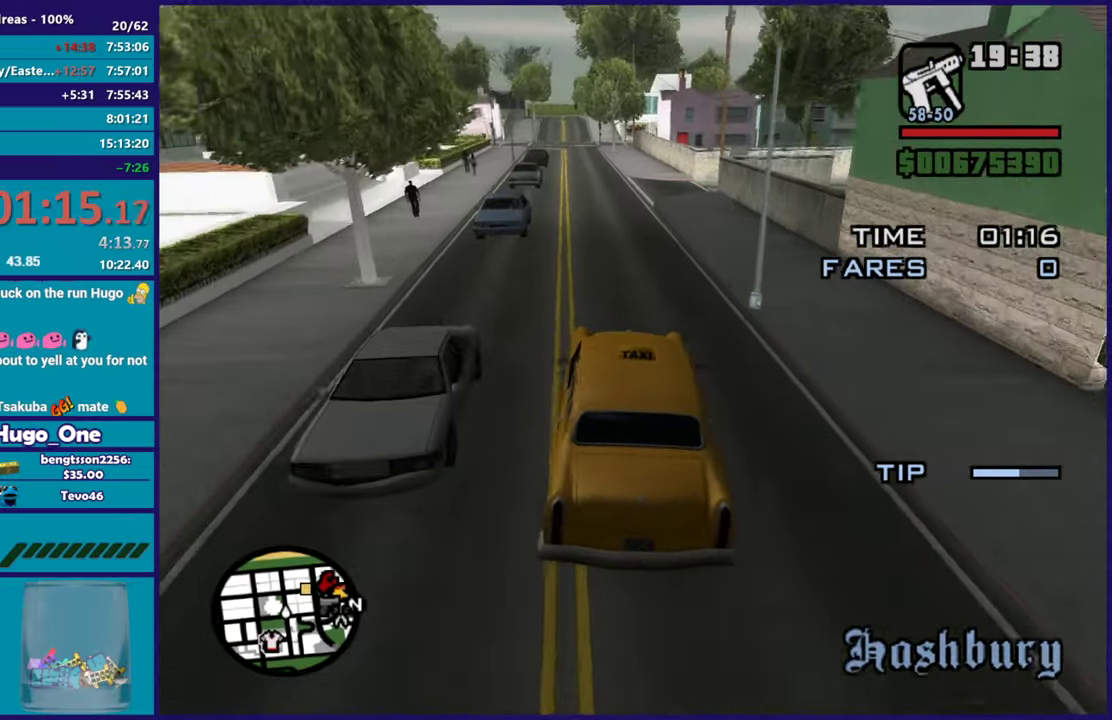
{"buttons": ["R2"], "left_stick": "right", "right_stick": "down", "events": [[67, "right_stick", "center"], [150, "right_stick", "down-left"], [267, "left_stick", "right"], [401, "right_stick", "down"]]}
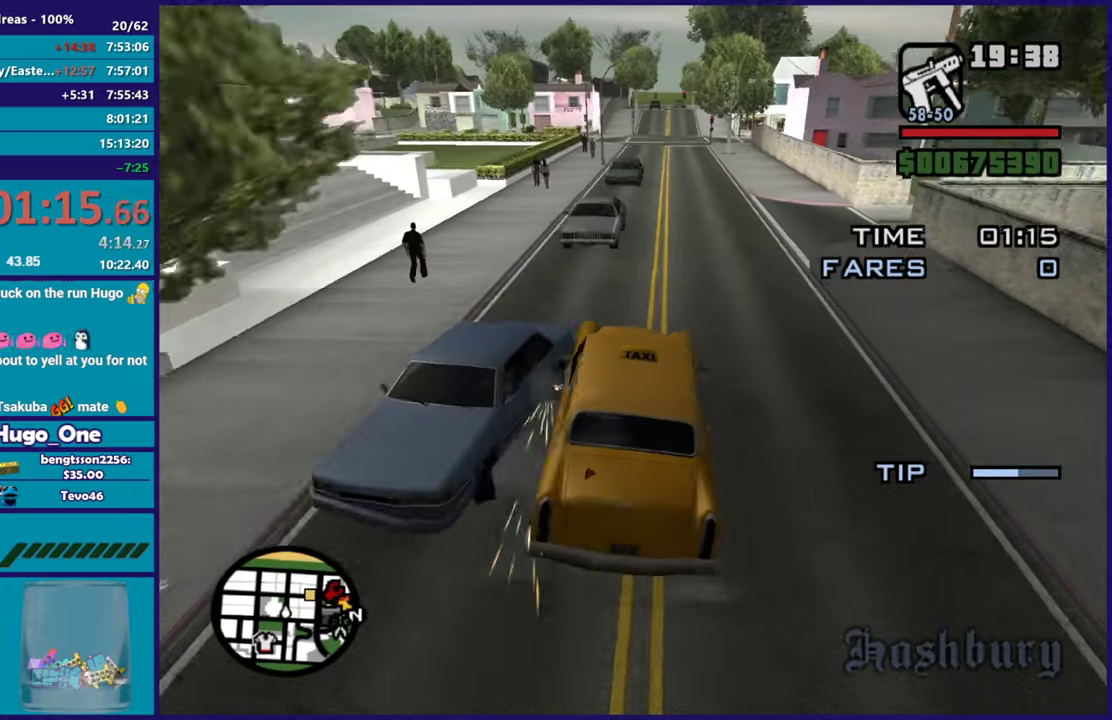
{"buttons": ["R2"], "left_stick": "down-right", "right_stick": "down", "events": [[150, "left_stick", "left"], [233, "R2", "up"], [450, "R2", "down"], [484, "left_stick", "down-right"]]}
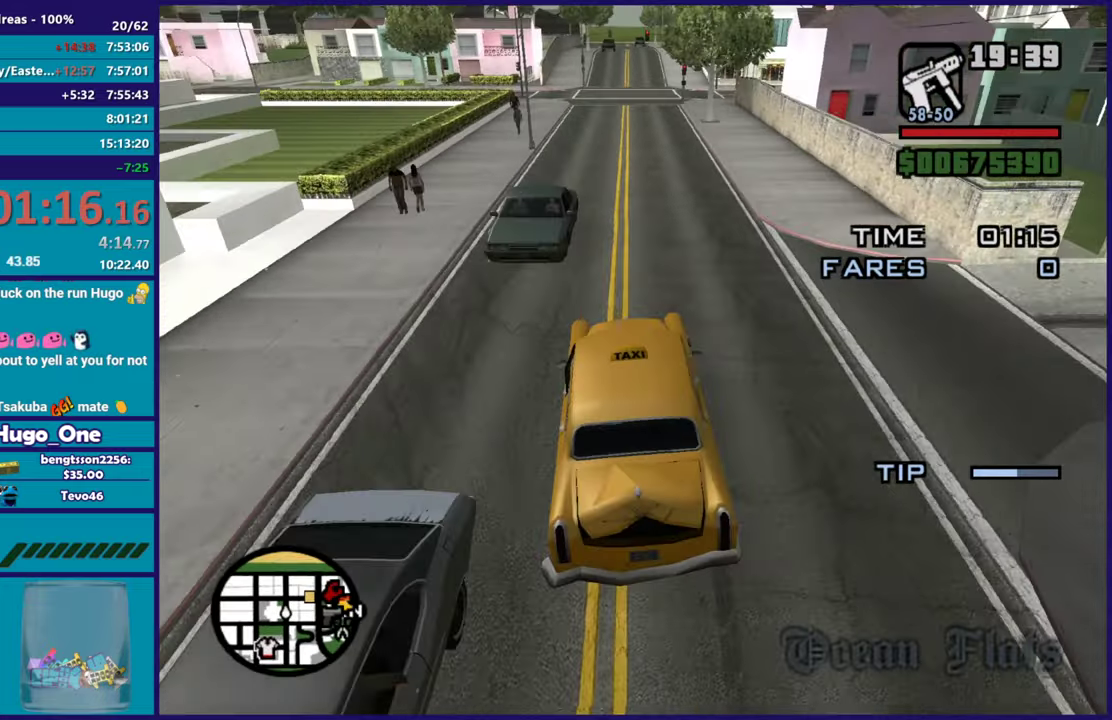
{"buttons": ["R2"], "left_stick": "left", "right_stick": "down", "events": [[50, "right_stick", "down-left"], [117, "left_stick", "center"], [134, "right_stick", "center"], [217, "left_stick", "right"], [317, "right_stick", "down-left"], [334, "left_stick", "left"], [367, "right_stick", "down"]]}
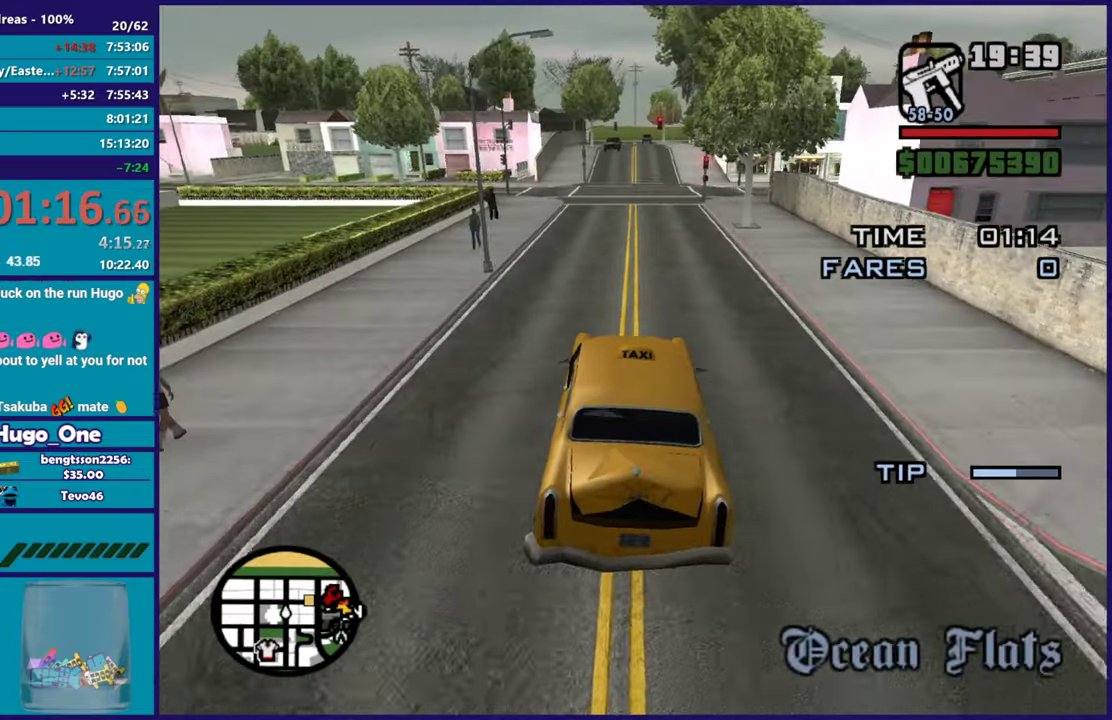
{"buttons": [], "left_stick": "down-right", "right_stick": "center", "events": [[33, "left_stick", "center"], [417, "right_stick", "center"], [484, "R2", "up"], [484, "left_stick", "down-right"]]}
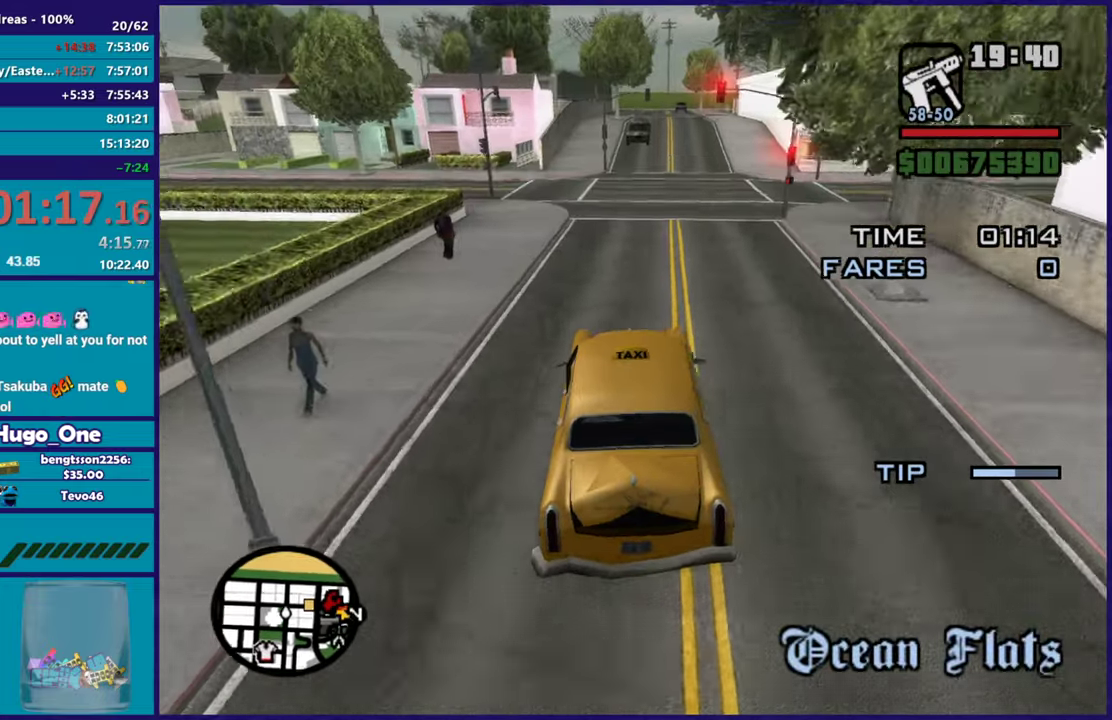
{"buttons": [], "left_stick": "right", "right_stick": "center", "events": [[167, "L2", "down"], [234, "A", "down"], [234, "left_stick", "right"], [367, "L2", "up"], [484, "A", "up"]]}
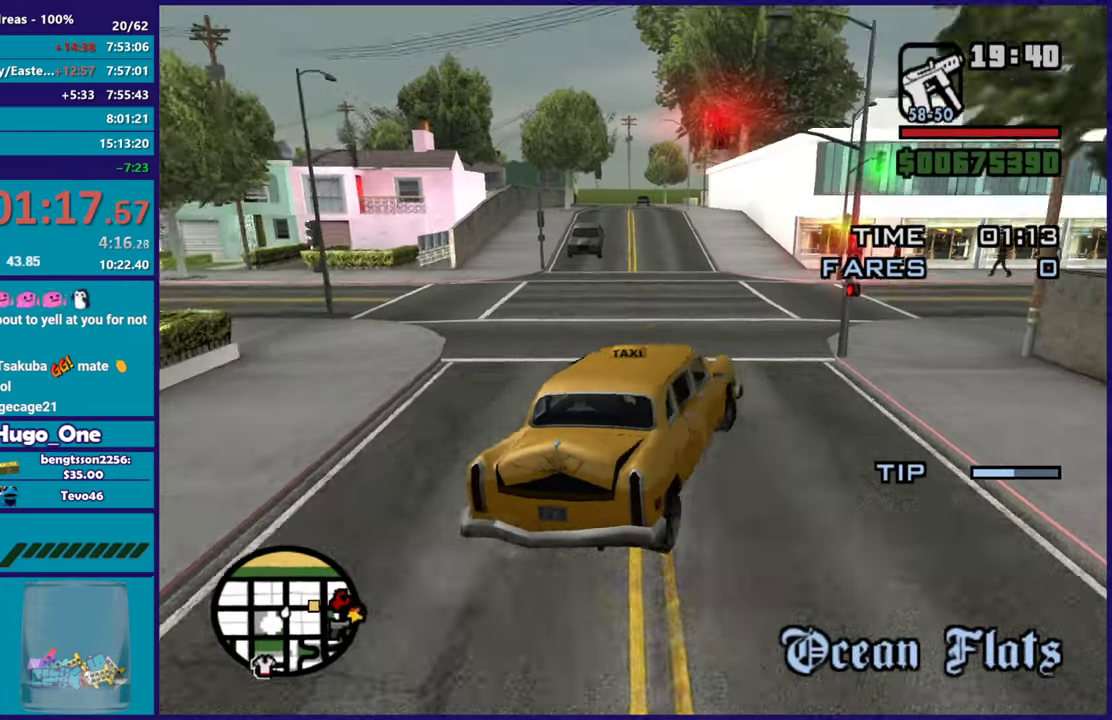
{"buttons": ["R2"], "left_stick": "left", "right_stick": "right", "events": [[200, "right_stick", "right"], [467, "R2", "down"], [484, "left_stick", "left"]]}
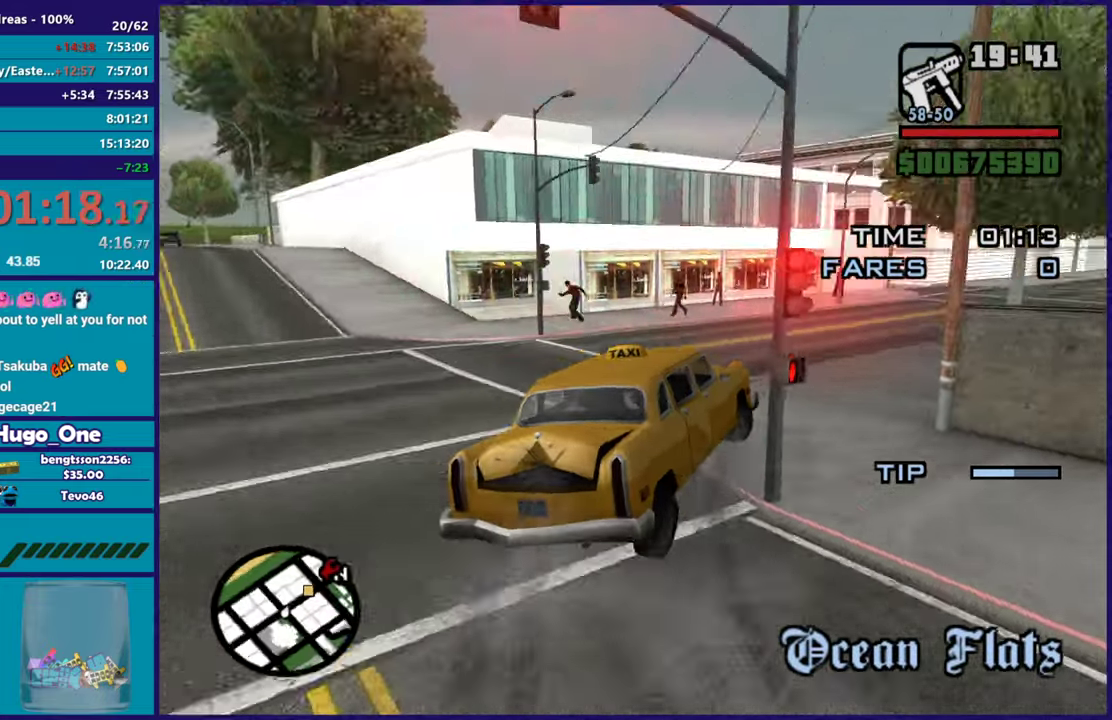
{"buttons": ["R2"], "left_stick": "left", "right_stick": "center", "events": [[200, "left_stick", "right"], [267, "right_stick", "down-right"], [284, "left_stick", "left"], [317, "right_stick", "center"]]}